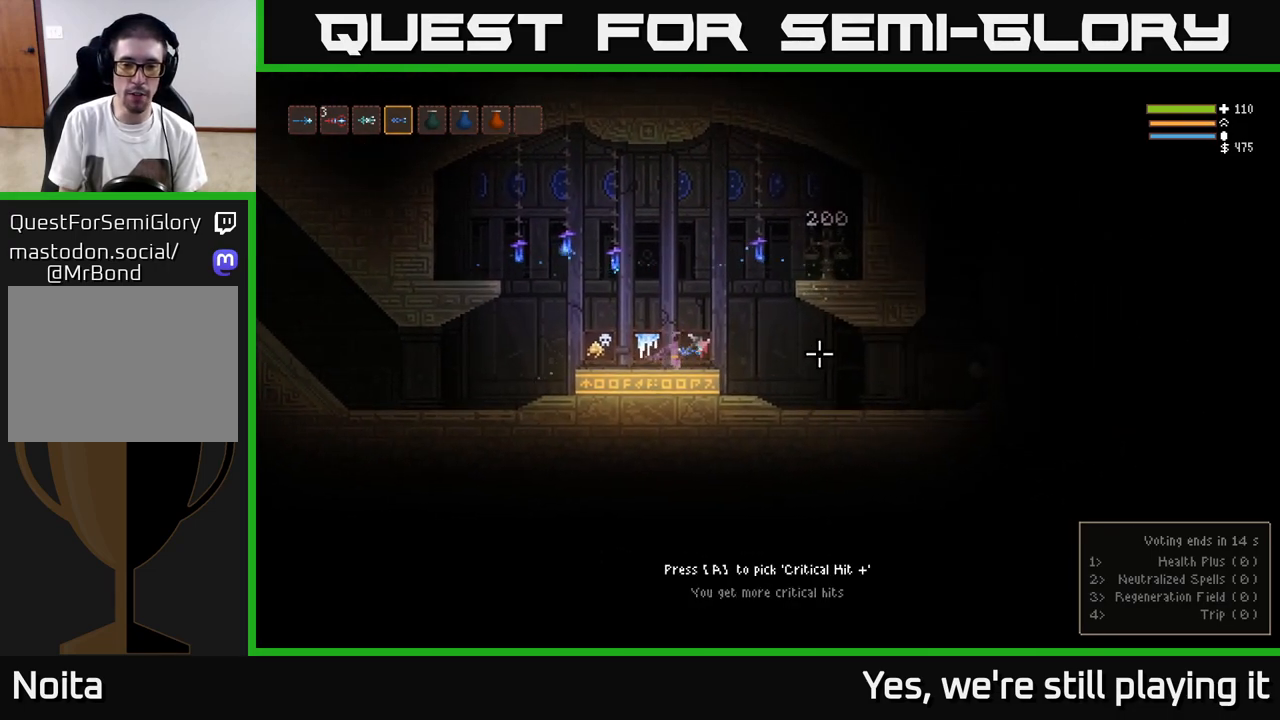
Gameplay with a controller (Xbox layout); each line is a JSON object with the inputs held at the frame after it. "events" lists button and stick changes between this image and that frame as [ms after this image, input, new state], when the widget could be followed in between.
{"buttons": [], "left_stick": "center", "right_stick": "right", "events": []}
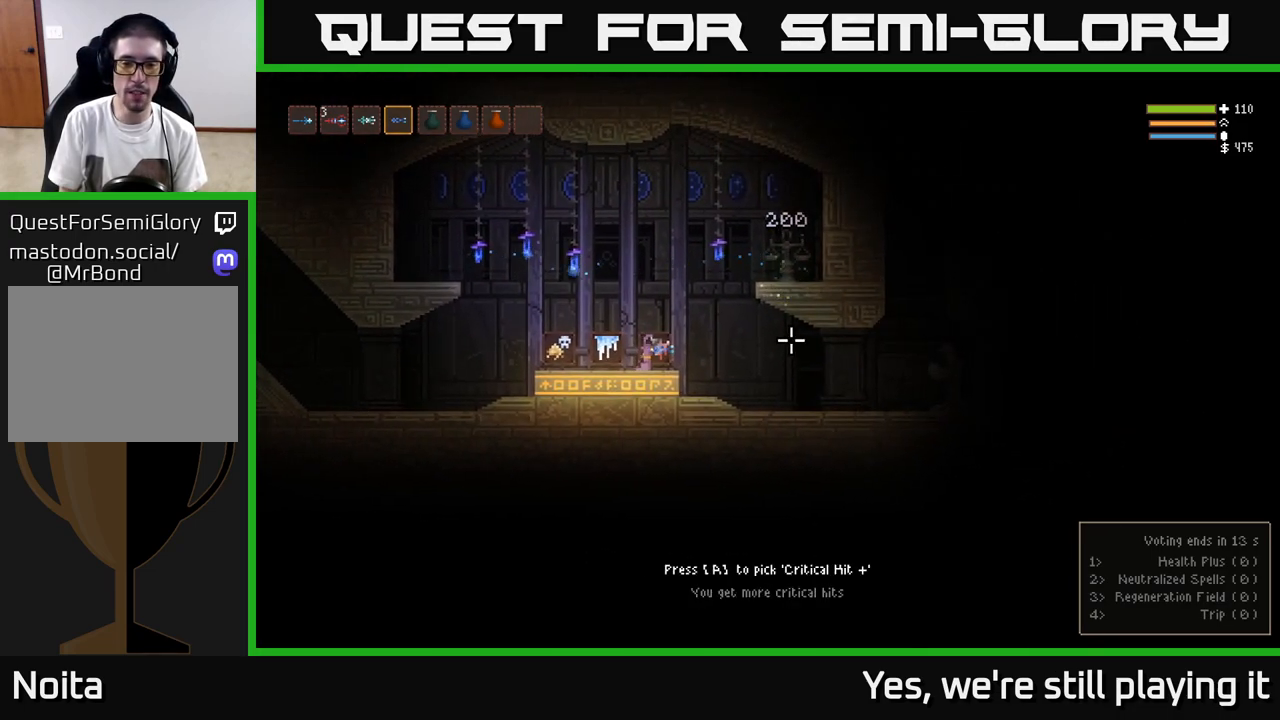
{"buttons": [], "left_stick": "right", "right_stick": "right", "events": [[483, "left_stick", "right"]]}
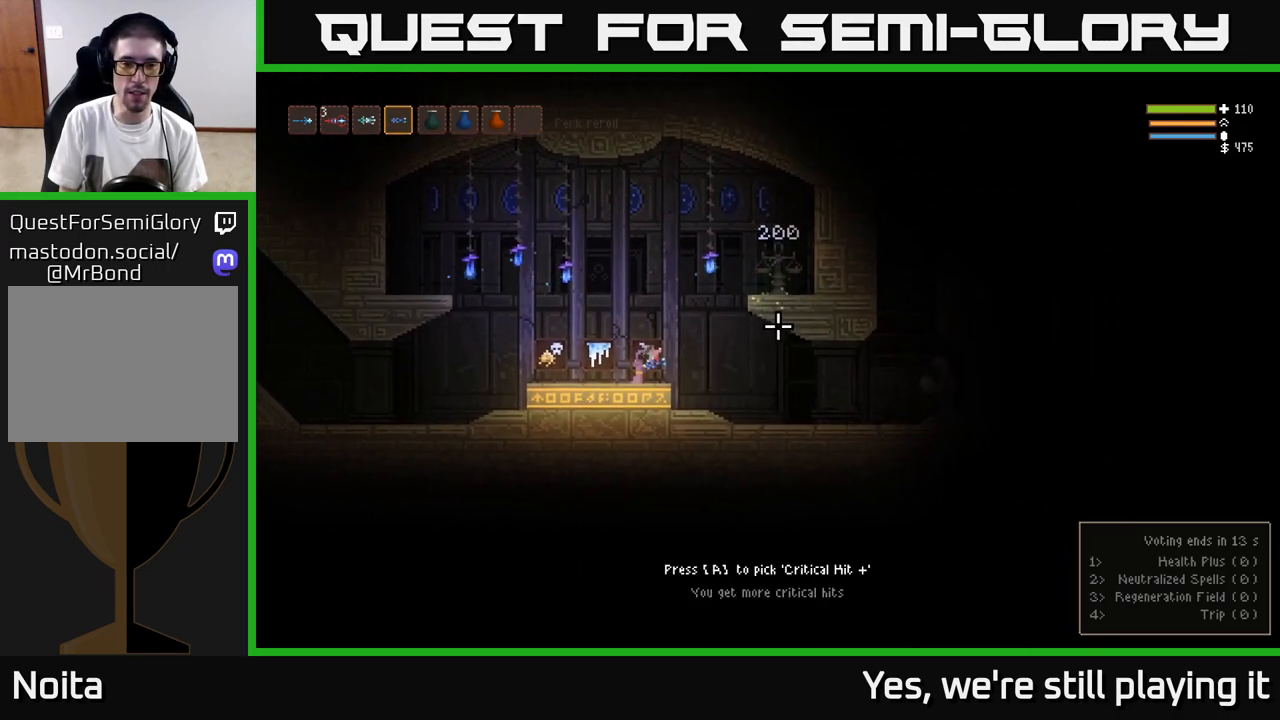
{"buttons": [], "left_stick": "center", "right_stick": "right", "events": [[333, "left_stick", "center"]]}
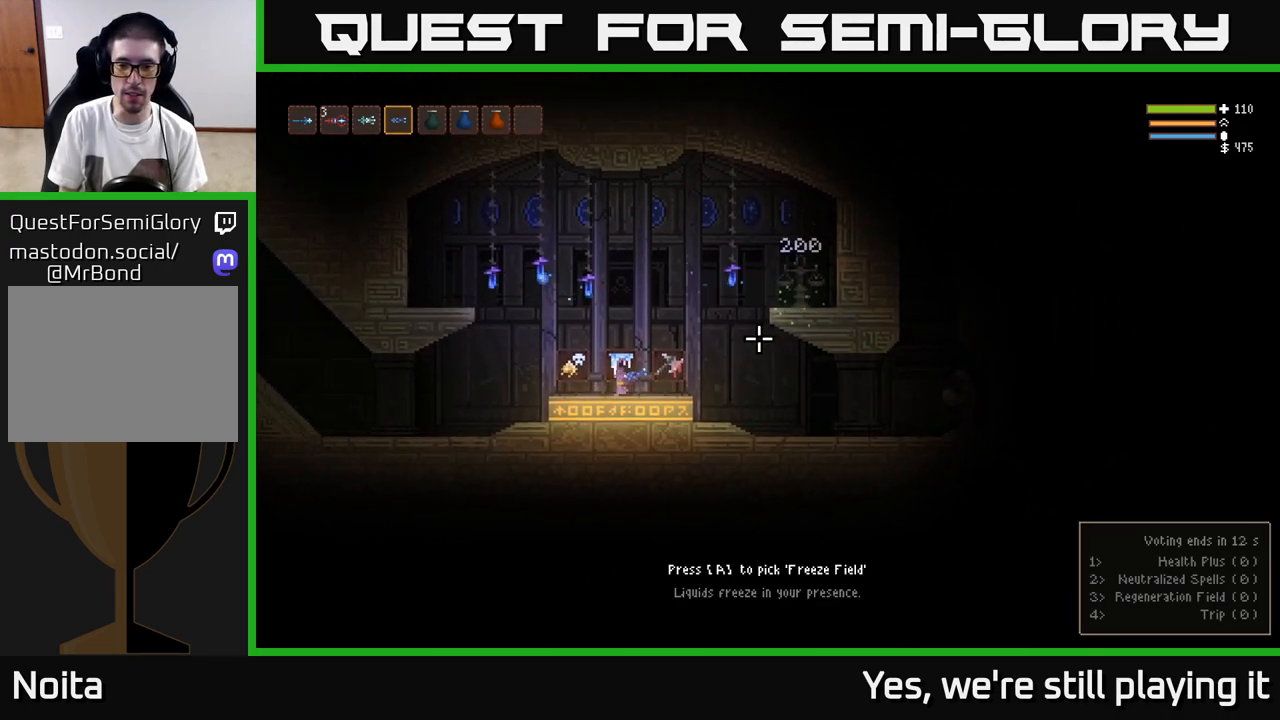
{"buttons": [], "left_stick": "center", "right_stick": "right", "events": [[33, "left_stick", "left"], [400, "left_stick", "center"]]}
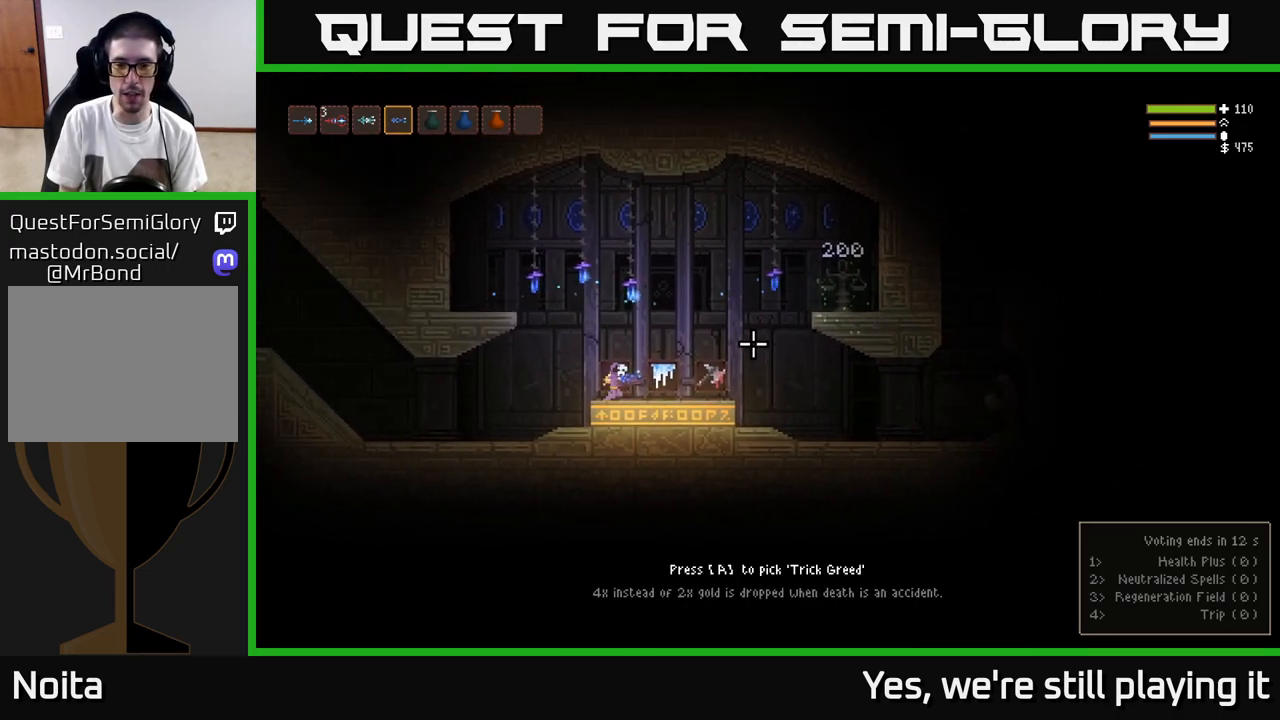
{"buttons": [], "left_stick": "right", "right_stick": "center", "events": [[17, "left_stick", "right"], [50, "right_stick", "center"], [150, "L2", "down"], [267, "L2", "up"]]}
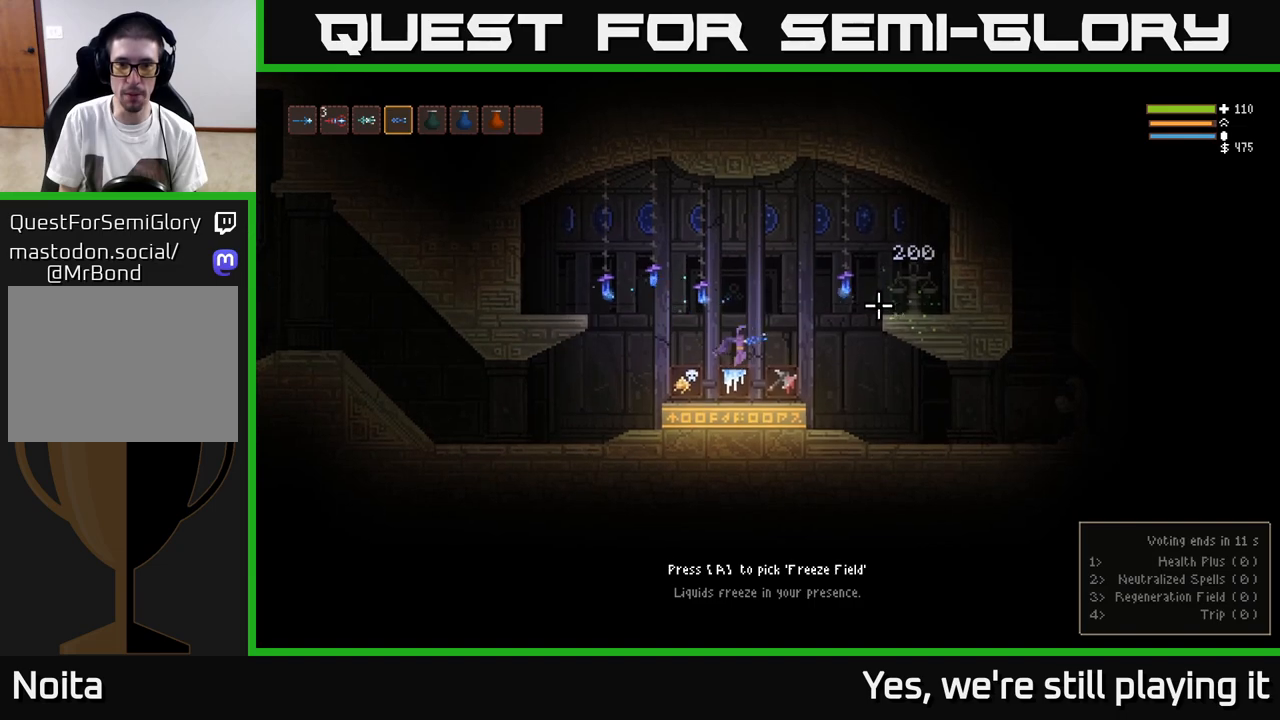
{"buttons": [], "left_stick": "right", "right_stick": "center", "events": [[317, "A", "down"], [367, "A", "up"]]}
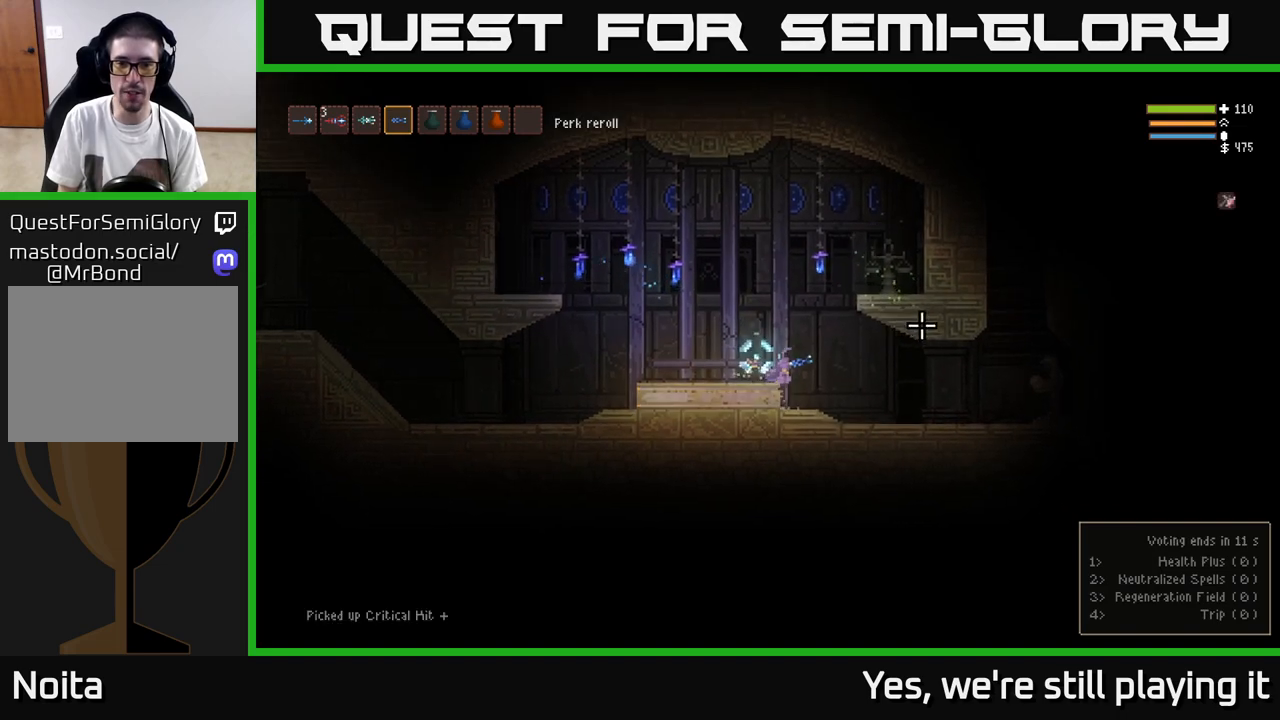
{"buttons": [], "left_stick": "right", "right_stick": "right", "events": [[100, "right_stick", "right"], [200, "L2", "down"], [333, "L2", "up"]]}
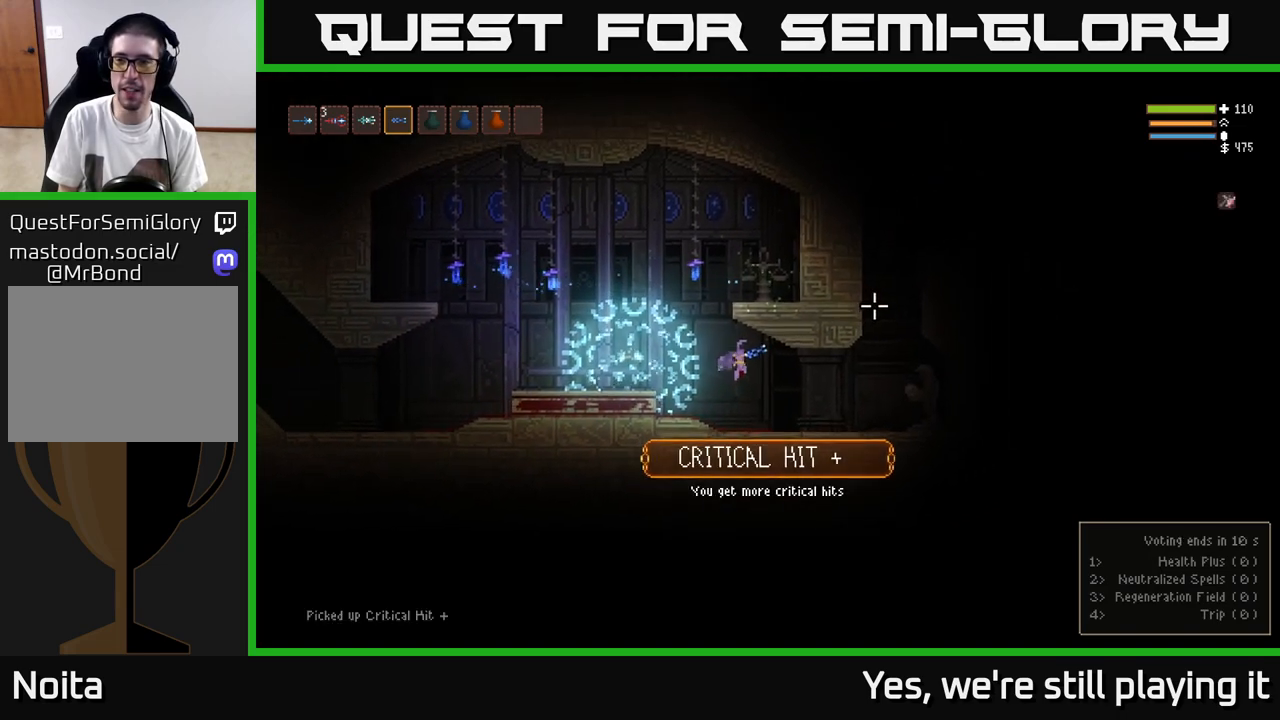
{"buttons": [], "left_stick": "right", "right_stick": "up", "events": [[50, "right_stick", "up-right"], [233, "right_stick", "up"]]}
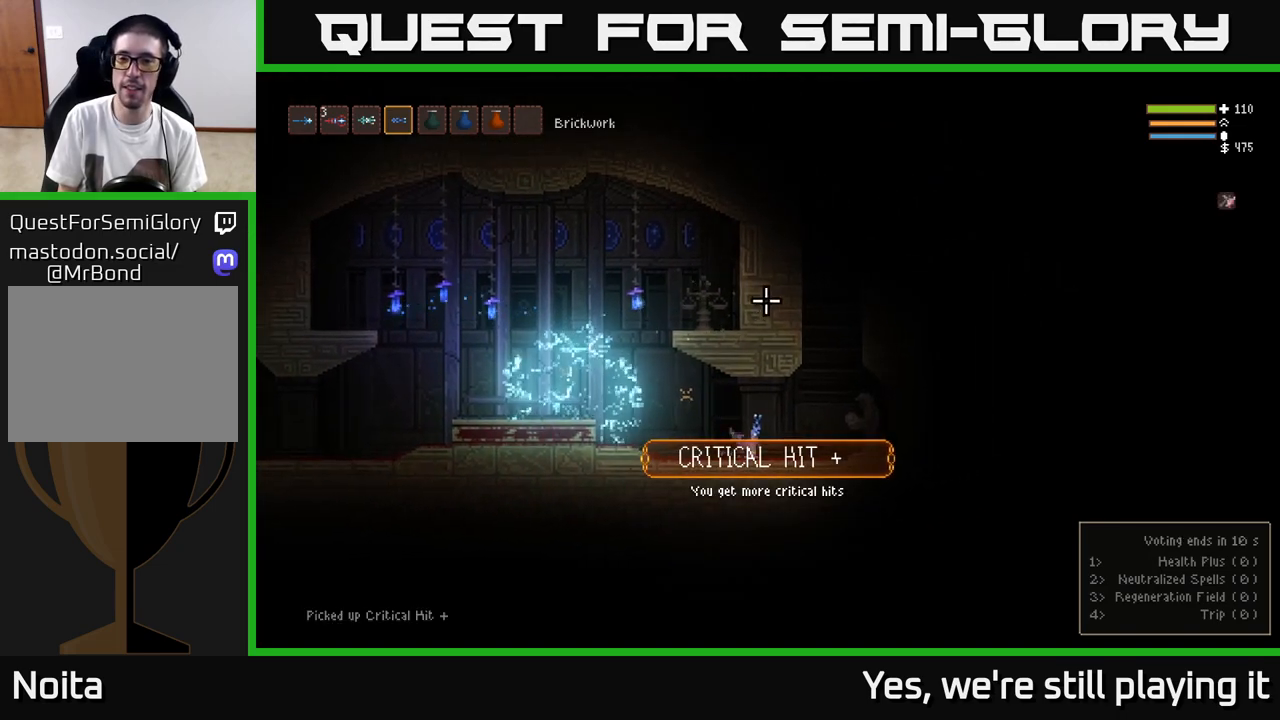
{"buttons": ["L2"], "left_stick": "right", "right_stick": "up", "events": [[100, "L2", "down"]]}
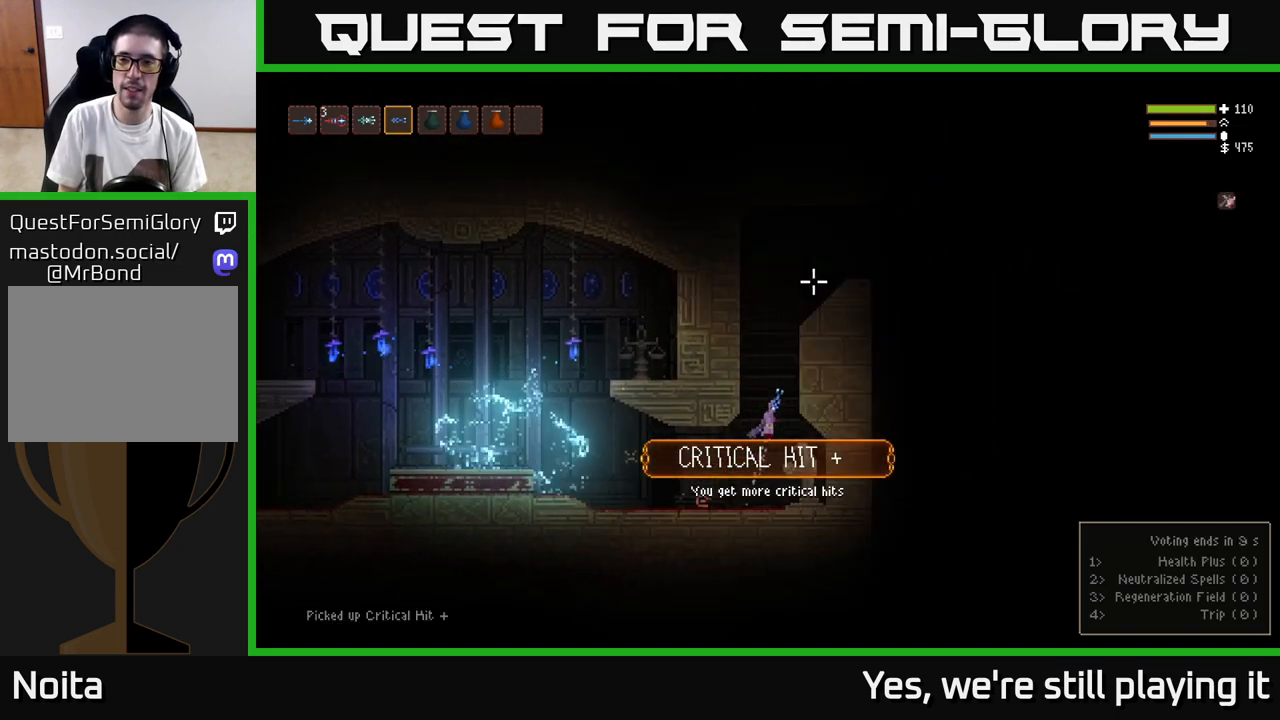
{"buttons": ["L2"], "left_stick": "right", "right_stick": "up-right", "events": [[17, "left_stick", "left"], [67, "right_stick", "up-right"], [133, "left_stick", "center"], [450, "left_stick", "right"]]}
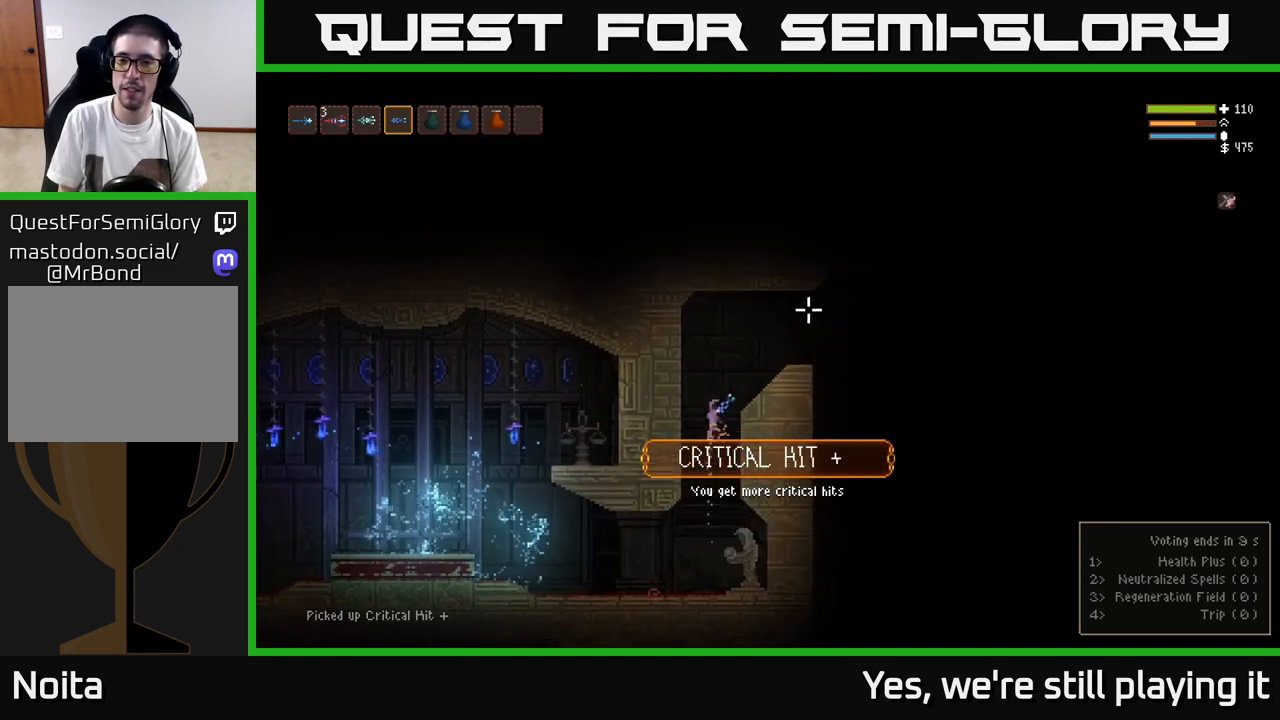
{"buttons": [], "left_stick": "right", "right_stick": "down-right", "events": [[250, "L2", "up"], [317, "right_stick", "down-right"]]}
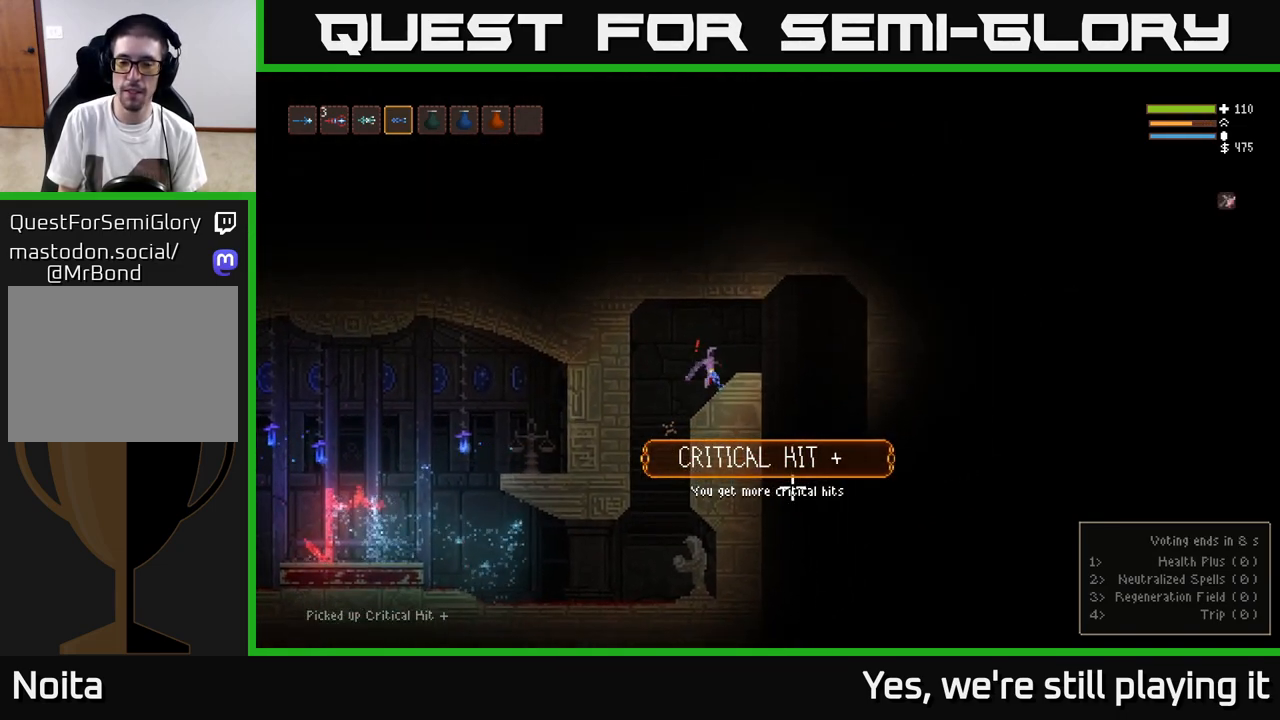
{"buttons": [], "left_stick": "right", "right_stick": "down", "events": [[83, "L2", "down"], [150, "L2", "up"], [200, "right_stick", "down"]]}
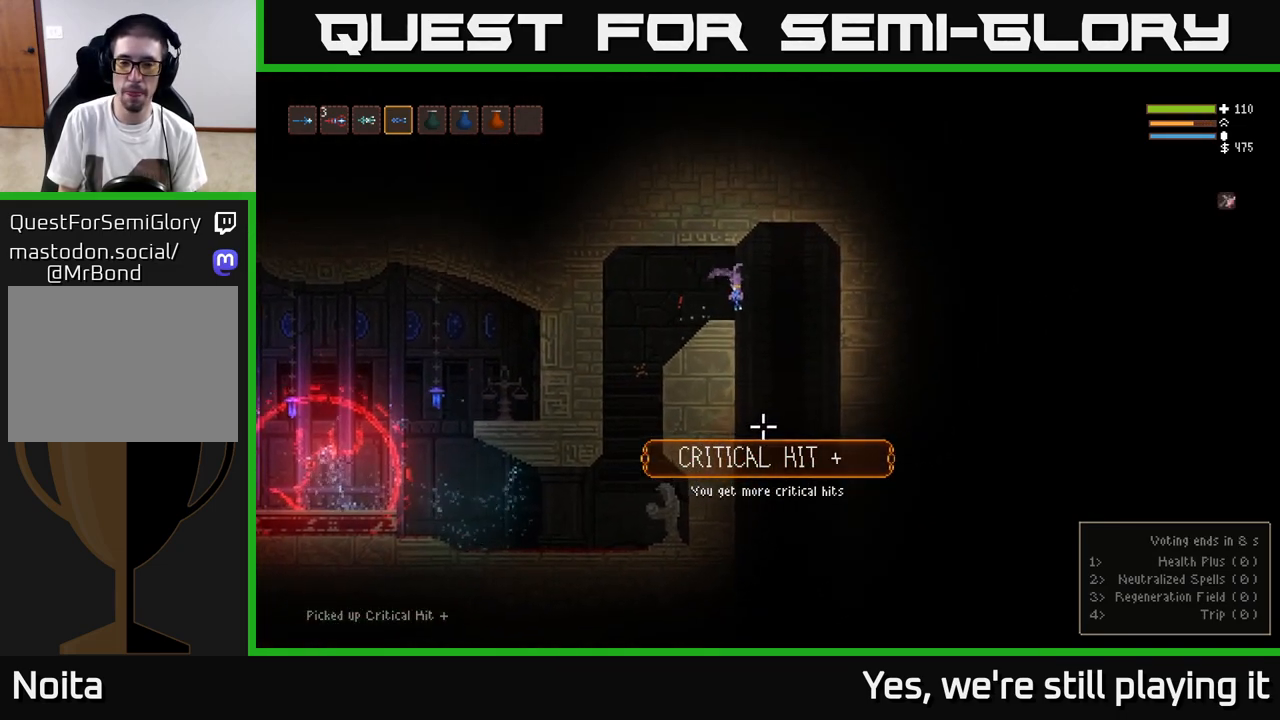
{"buttons": [], "left_stick": "center", "right_stick": "down", "events": [[200, "left_stick", "center"]]}
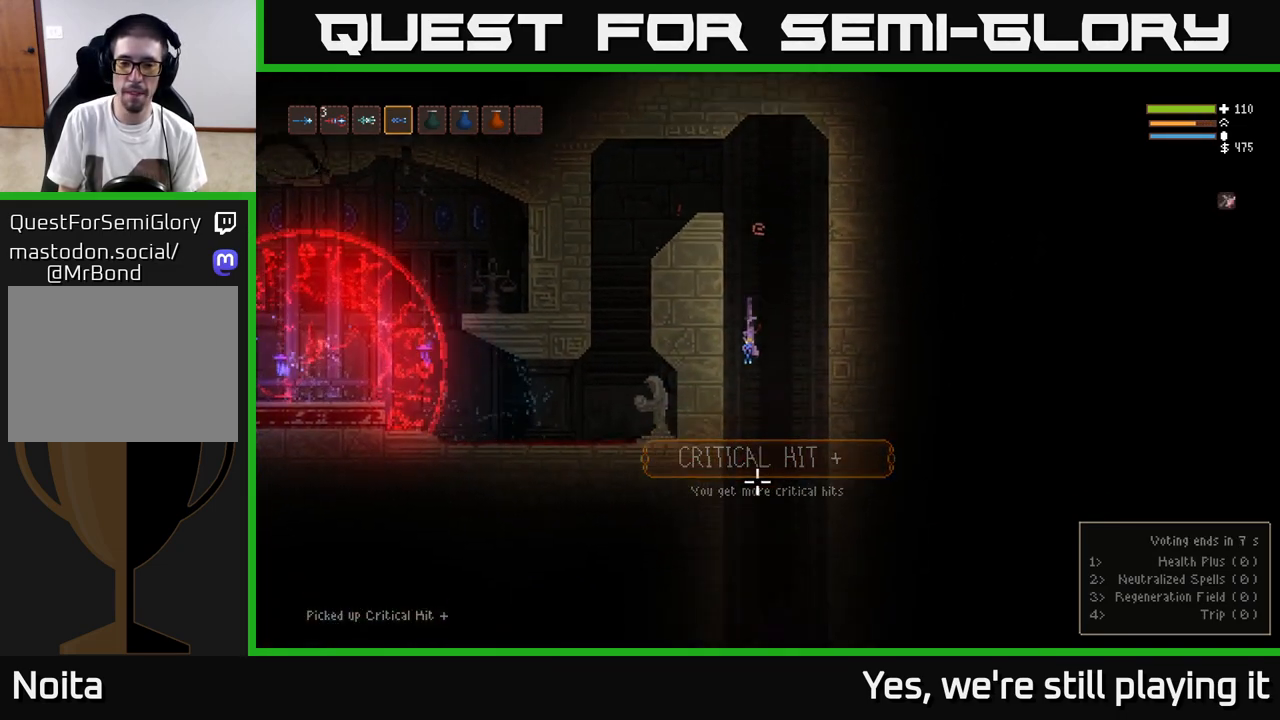
{"buttons": ["L2"], "left_stick": "center", "right_stick": "down", "events": [[467, "L2", "down"]]}
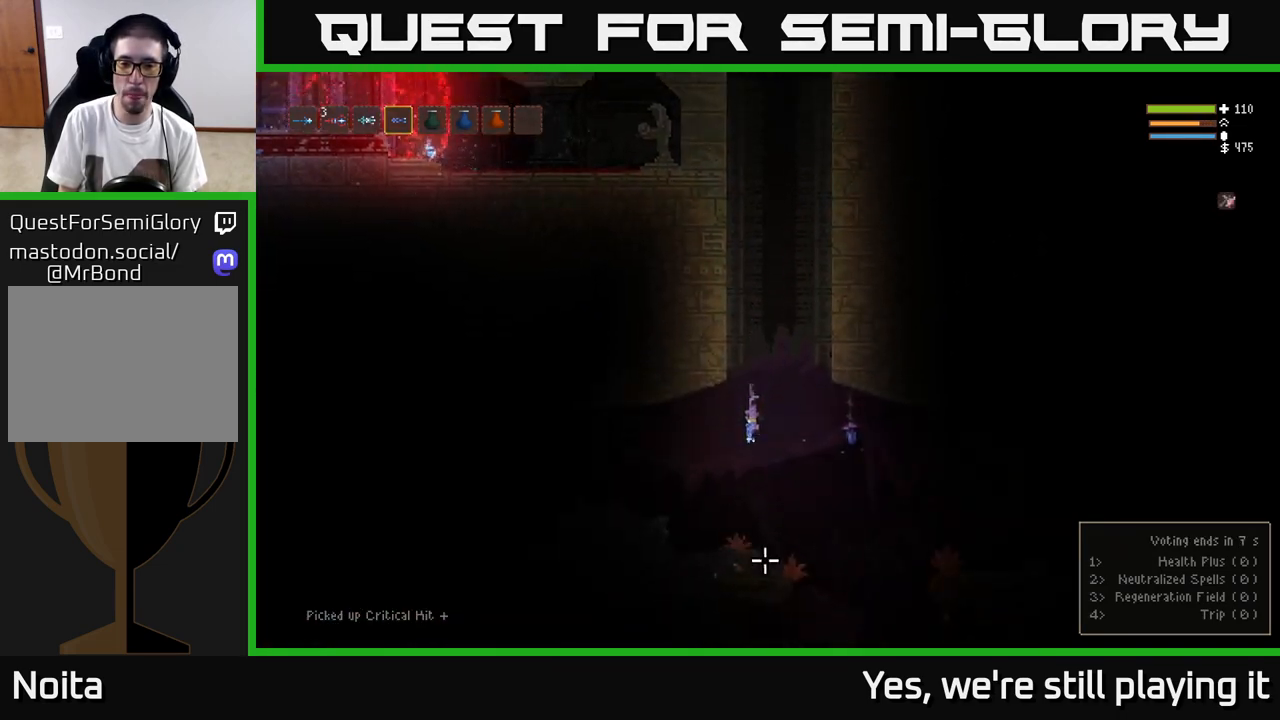
{"buttons": [], "left_stick": "center", "right_stick": "down", "events": [[50, "L2", "up"], [367, "L2", "down"], [500, "L2", "up"]]}
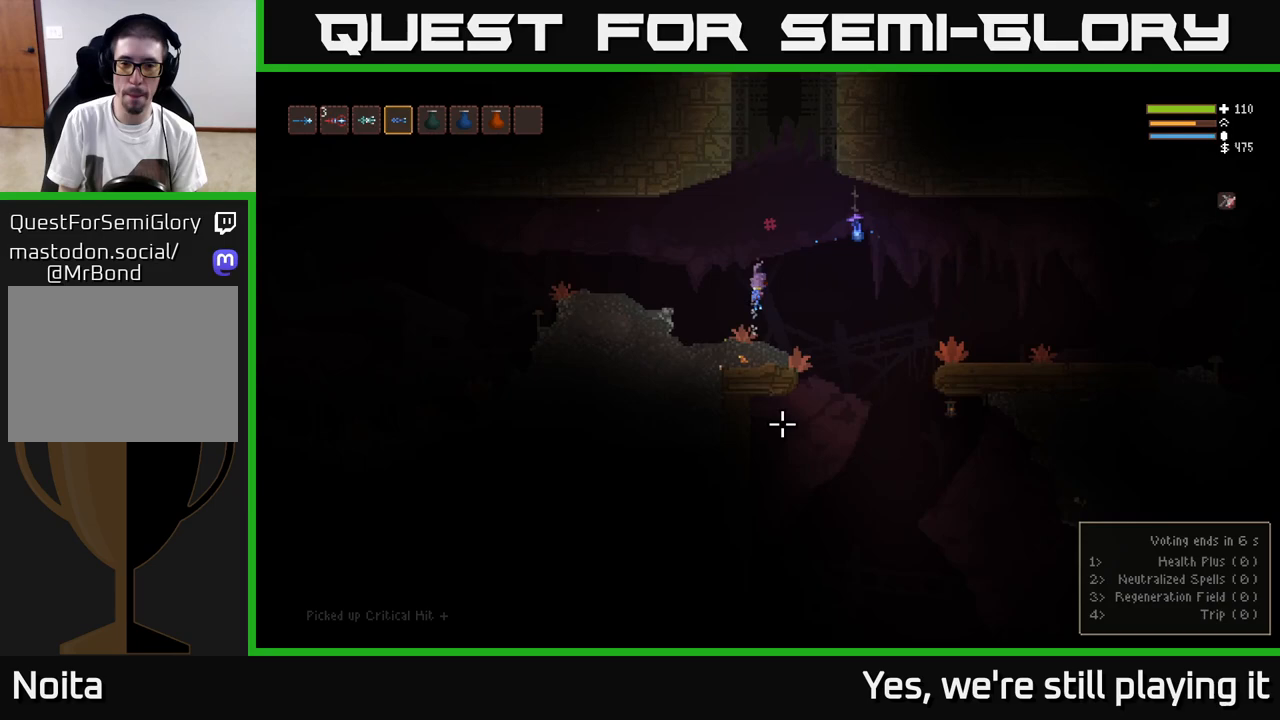
{"buttons": [], "left_stick": "left", "right_stick": "left", "events": [[17, "left_stick", "left"], [50, "right_stick", "down-left"], [183, "right_stick", "left"]]}
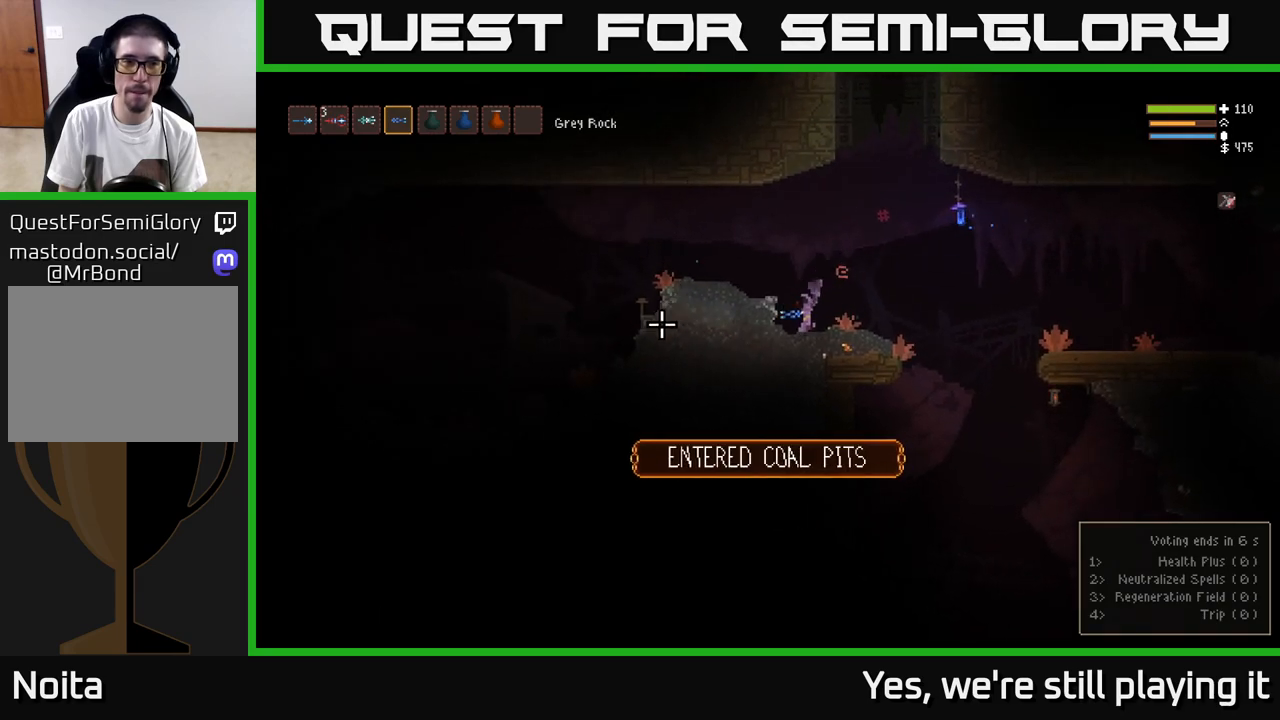
{"buttons": [], "left_stick": "left", "right_stick": "left", "events": [[33, "L2", "down"], [300, "L2", "up"]]}
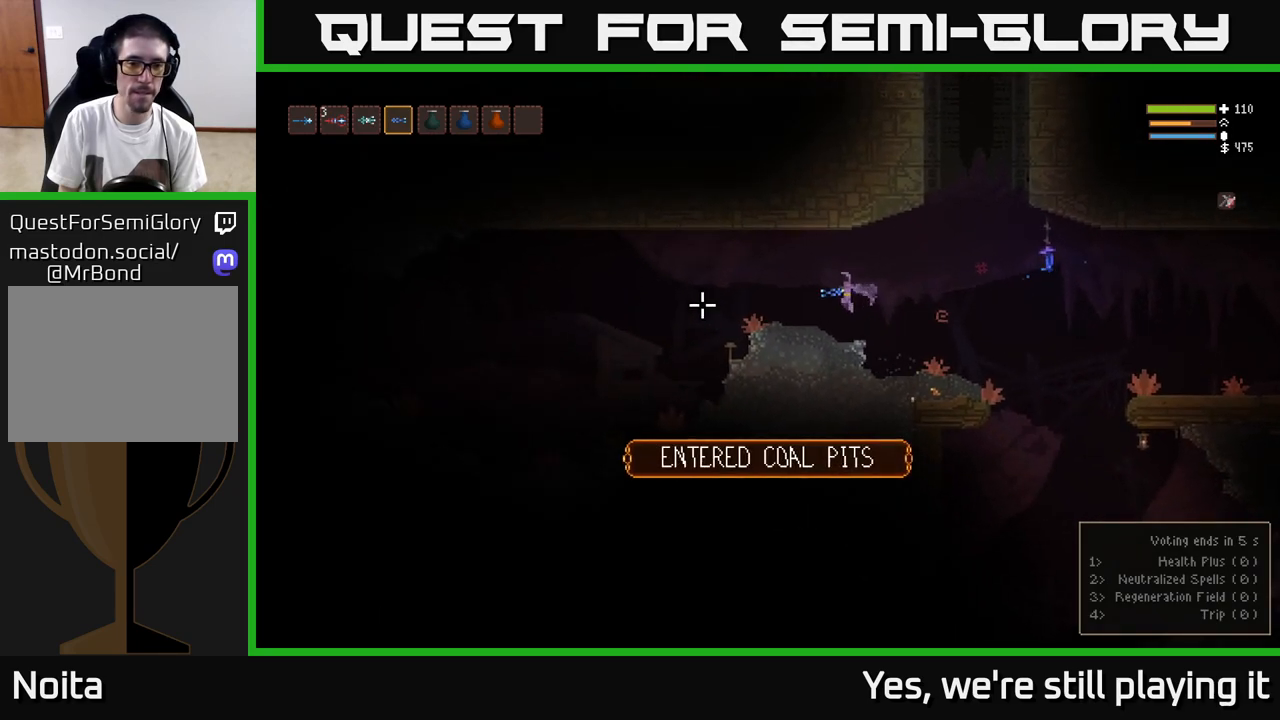
{"buttons": ["L2"], "left_stick": "left", "right_stick": "down-left", "events": [[167, "right_stick", "down-left"], [467, "L2", "down"]]}
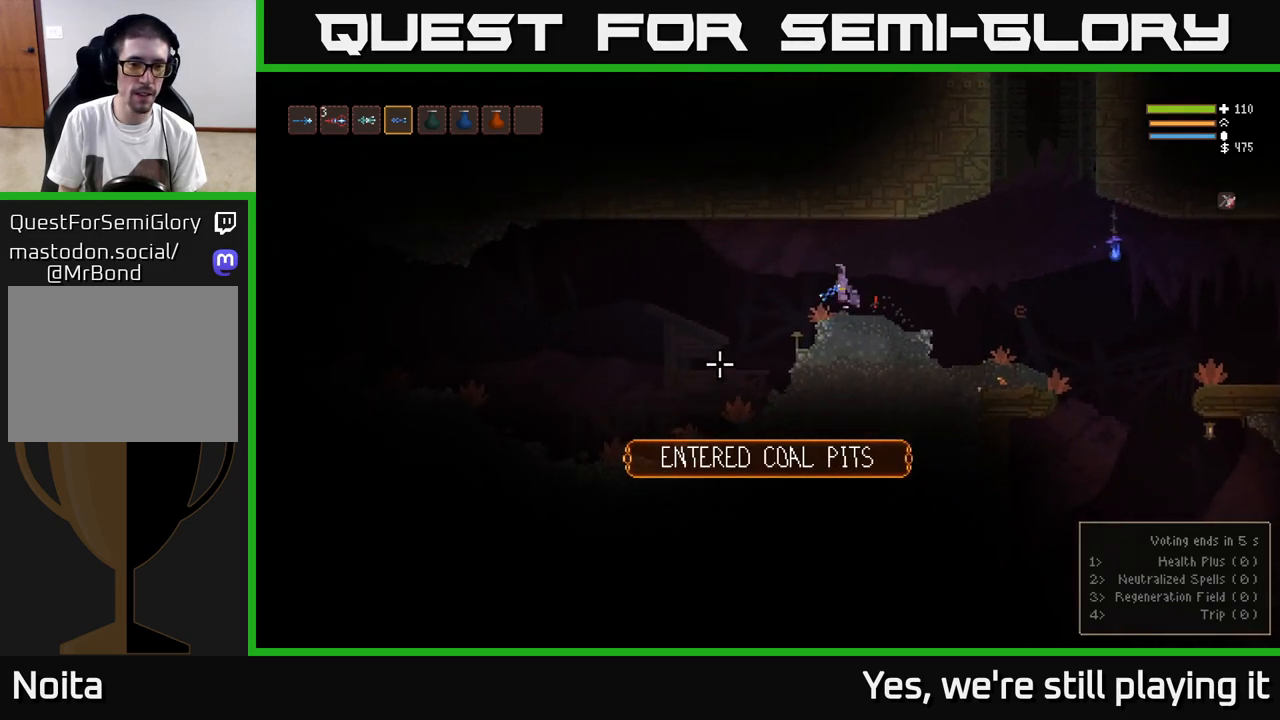
{"buttons": [], "left_stick": "left", "right_stick": "left", "events": [[67, "L2", "up"], [267, "right_stick", "left"]]}